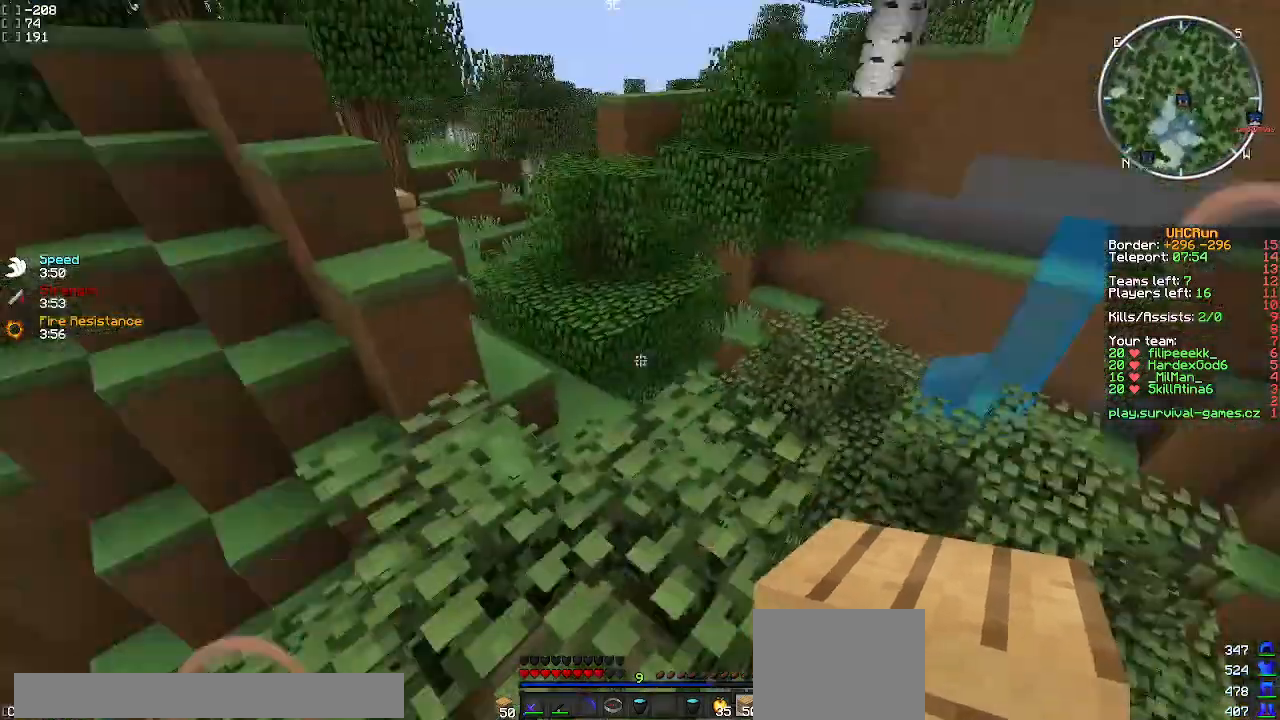
Gameplay with keyboard; each line is a JSON object with the keys held at the frame after it. "events" lists presses ("down") and releases ("up") of "a", "d", "s" and "w" between this image and that frame as [ms after this image, input, new state], when the widget could be followed in between. No other keys are recorded. Mouse input is not recorded.
{"keys": ["d"], "events": [[367, "w", "down"], [434, "d", "down"], [501, "w", "up"]]}
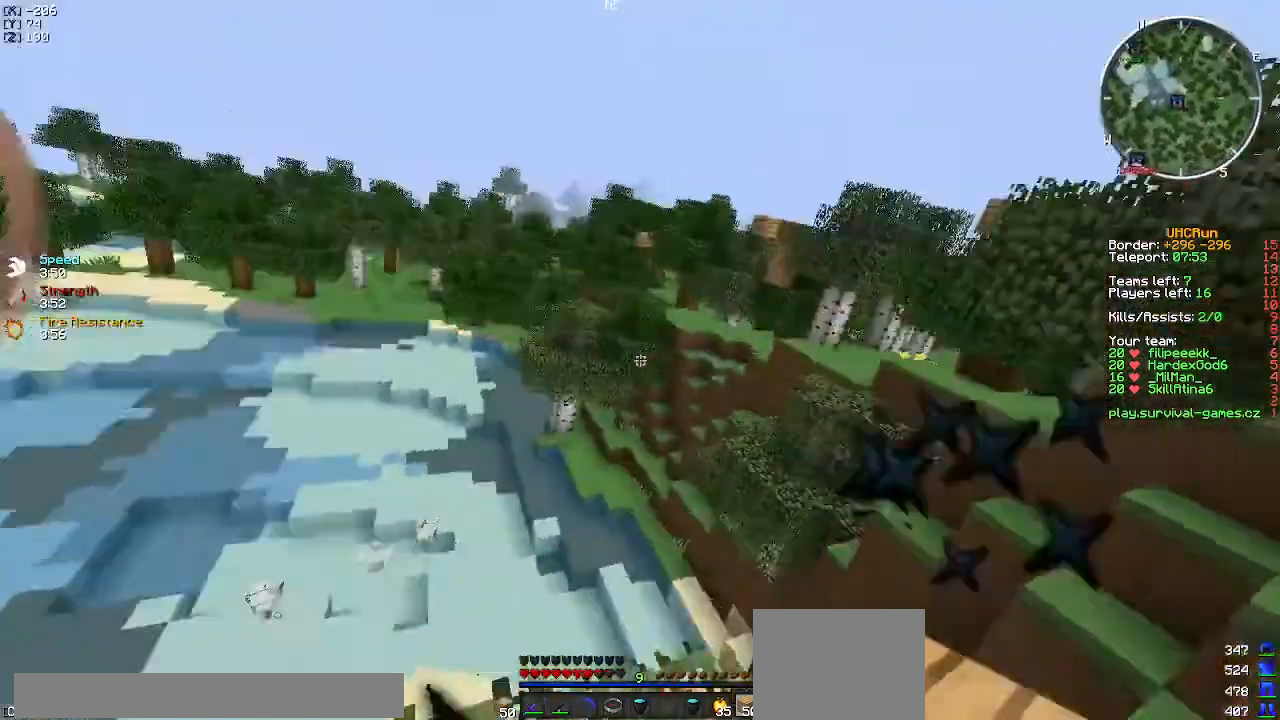
{"keys": ["d", "w"], "events": [[50, "d", "up"], [383, "w", "down"], [500, "d", "down"]]}
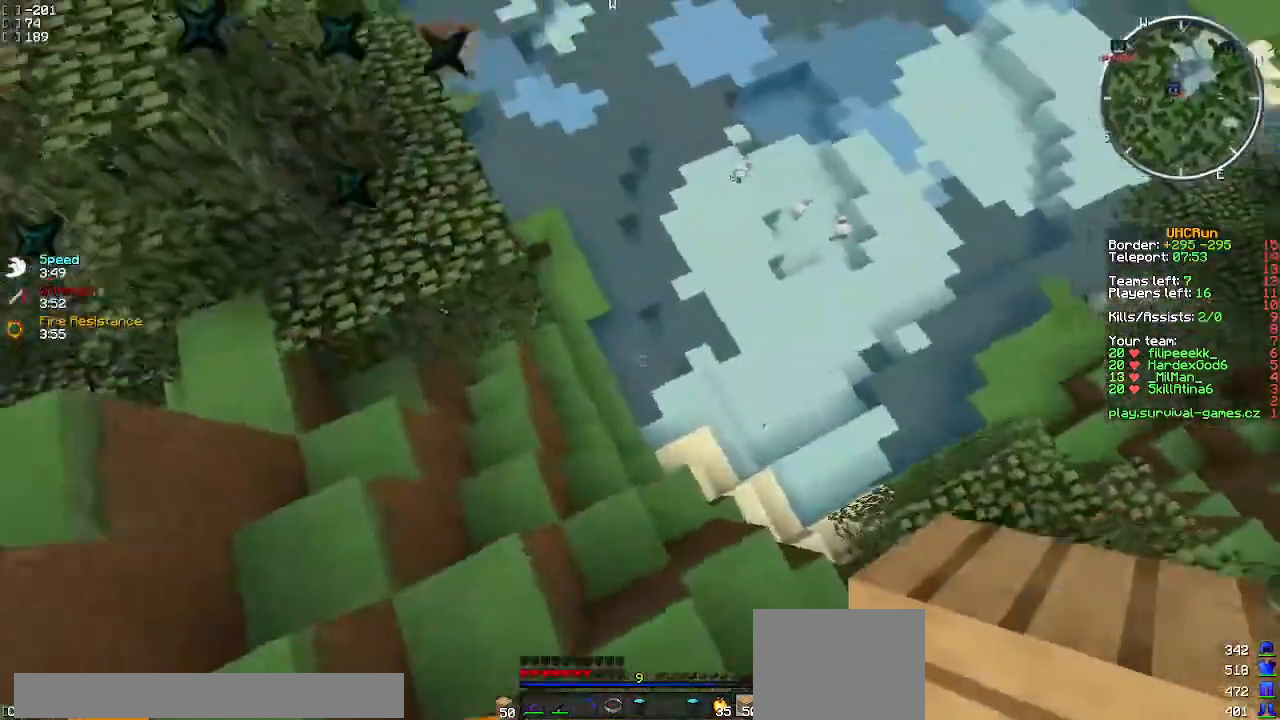
{"keys": ["w"], "events": [[150, "d", "up"]]}
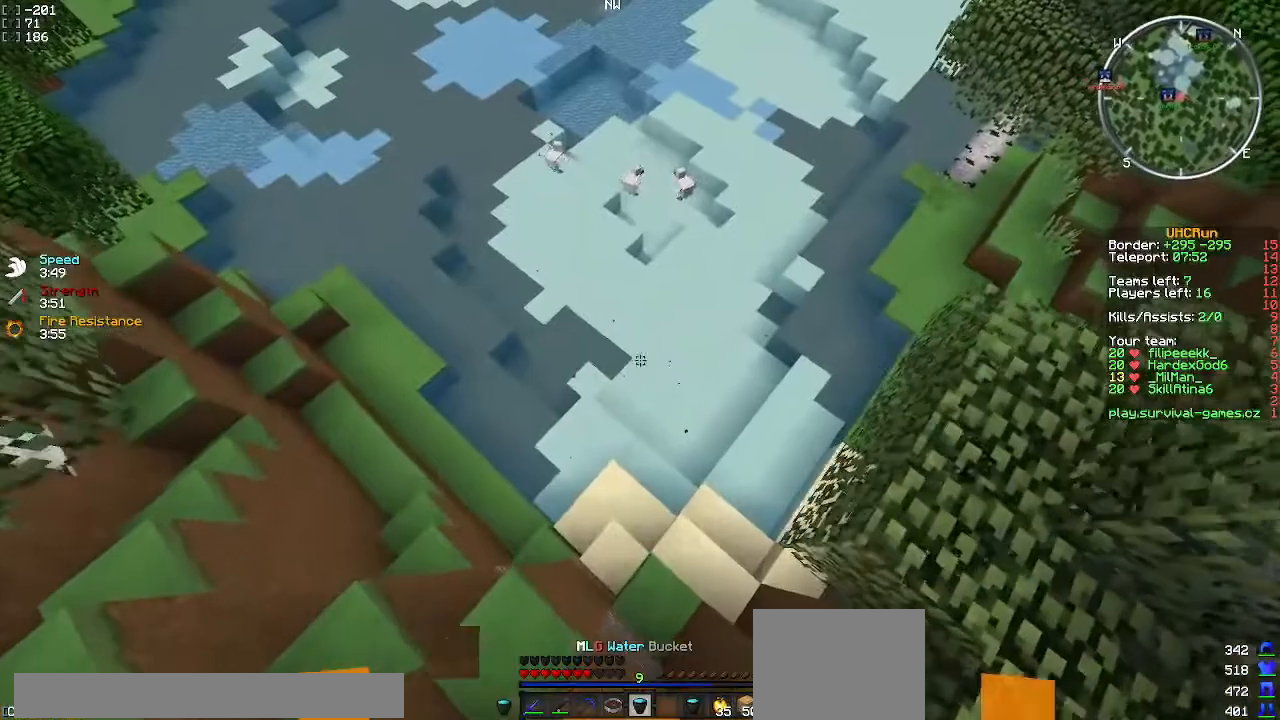
{"keys": ["w"], "events": []}
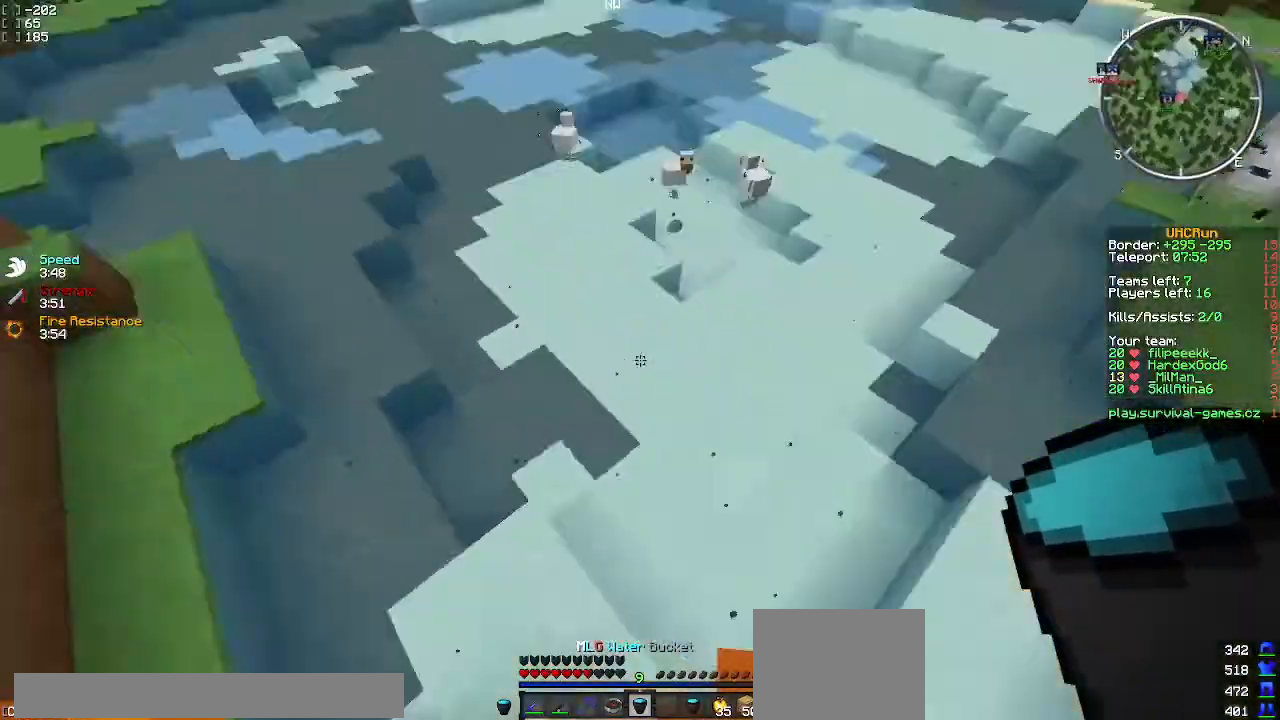
{"keys": ["w"], "events": []}
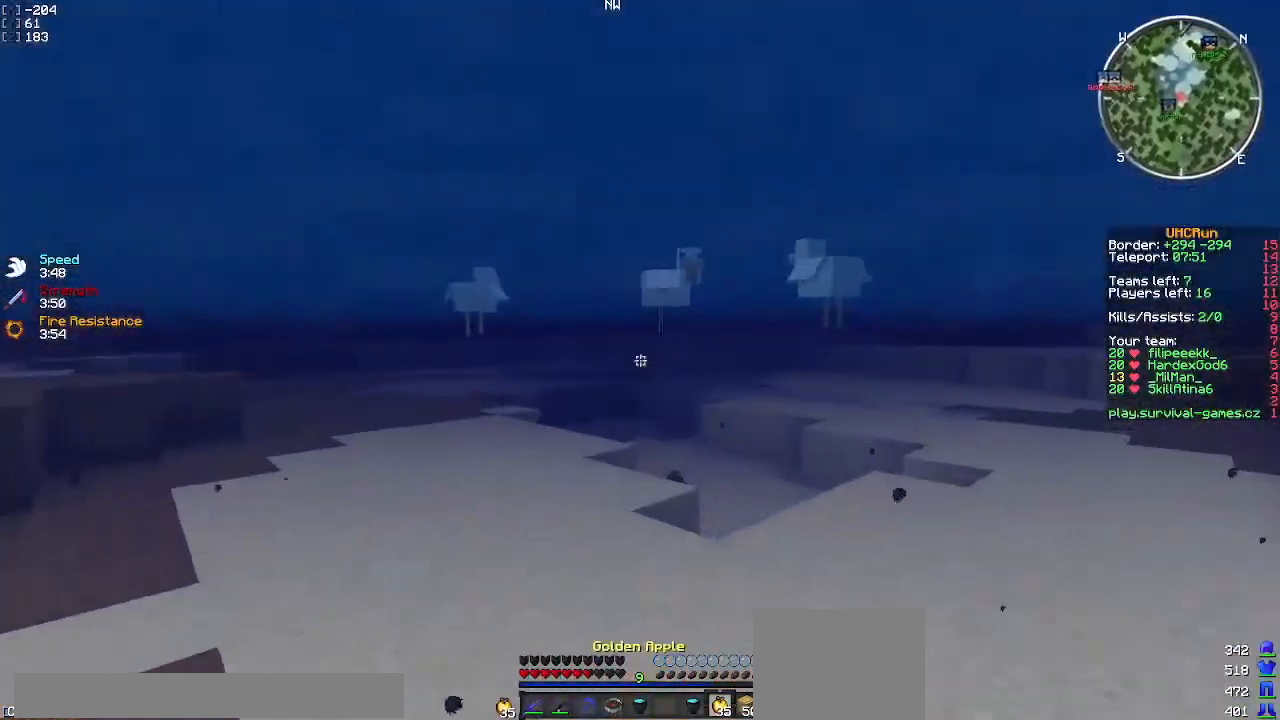
{"keys": ["w"], "events": []}
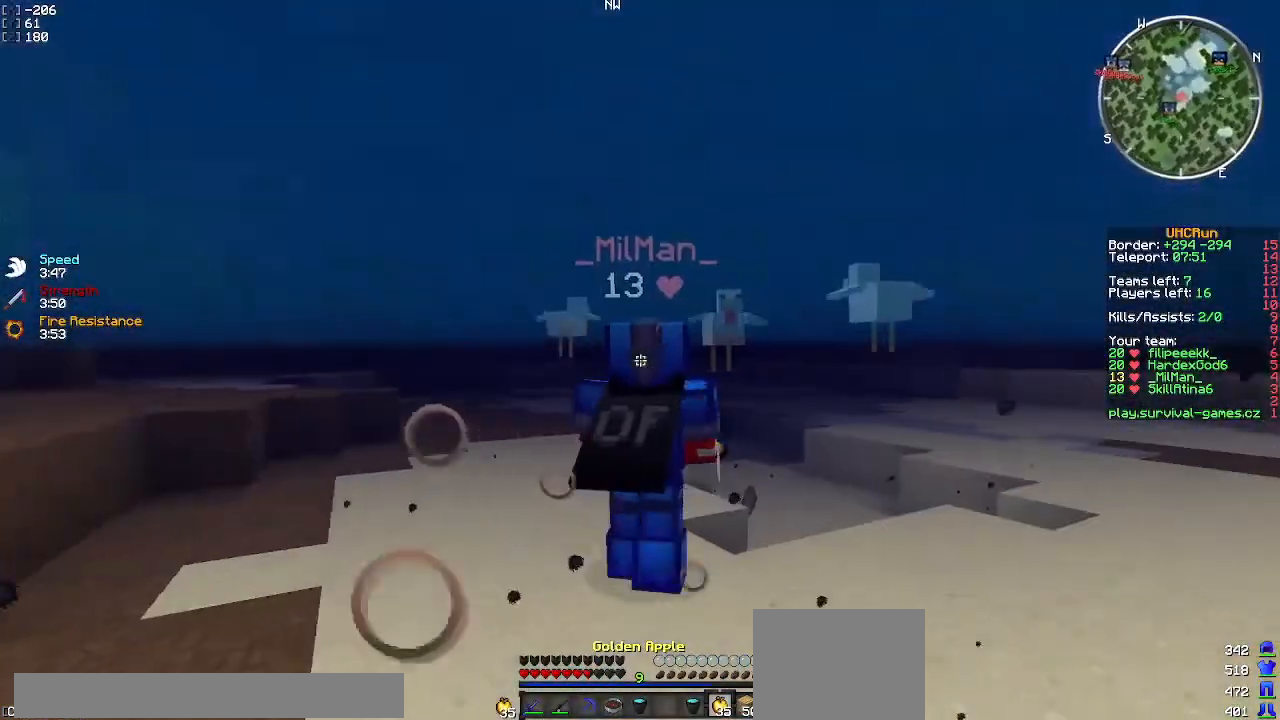
{"keys": ["w"], "events": []}
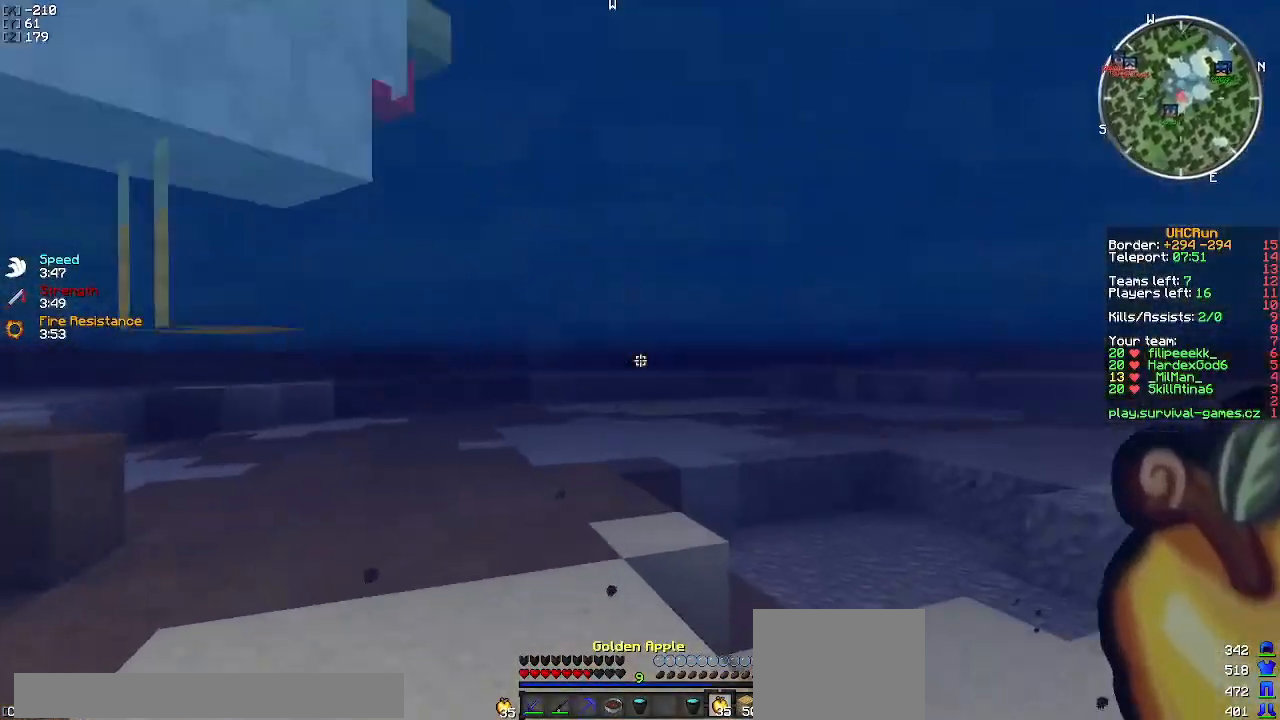
{"keys": ["w"], "events": []}
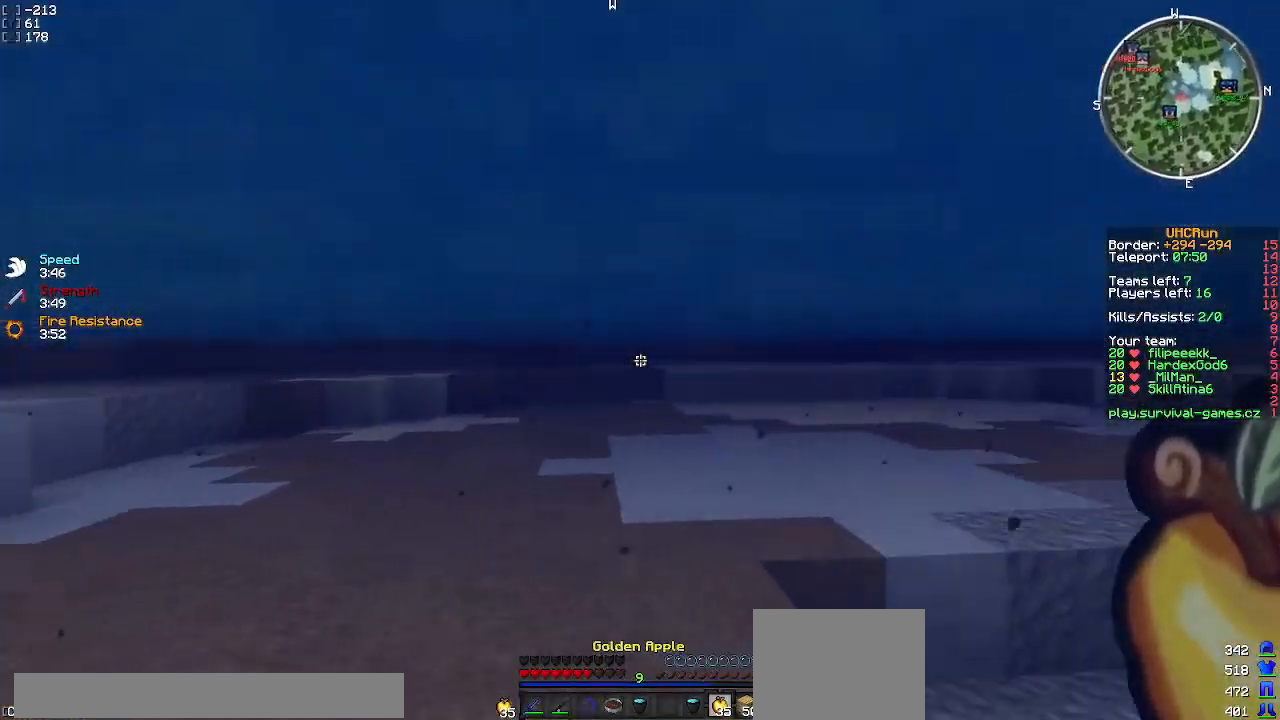
{"keys": ["w"], "events": []}
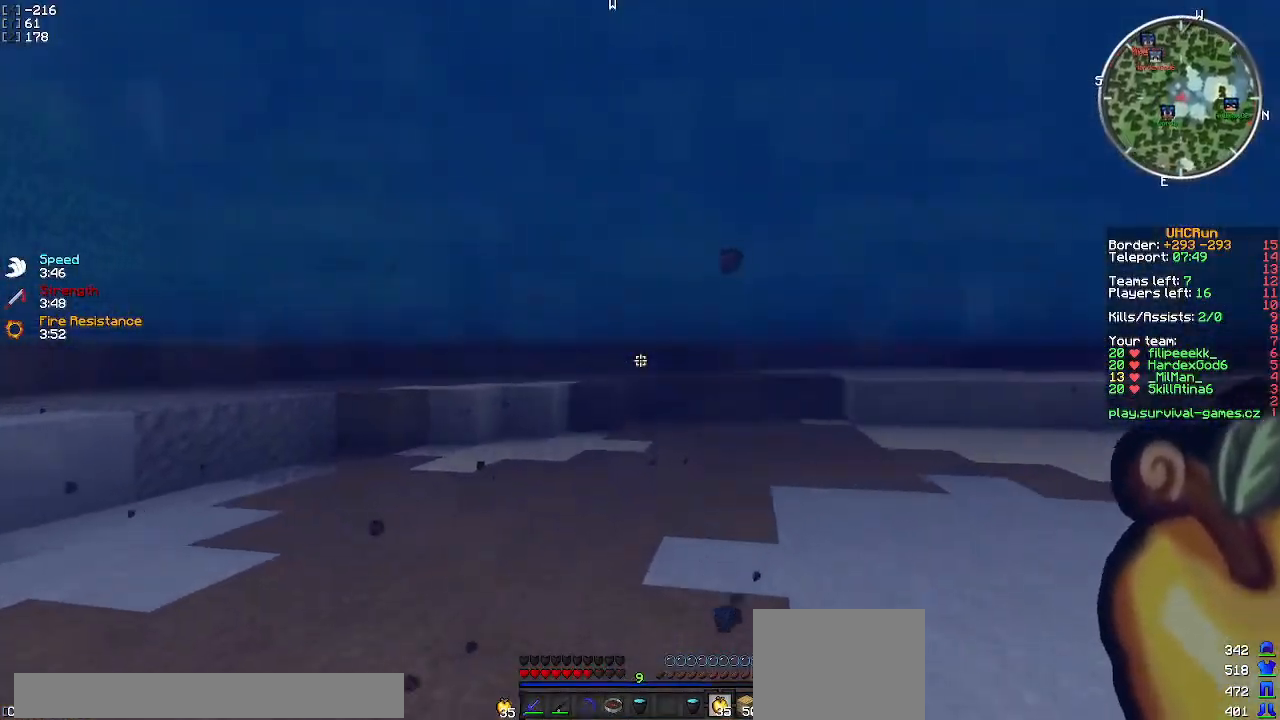
{"keys": ["w"], "events": []}
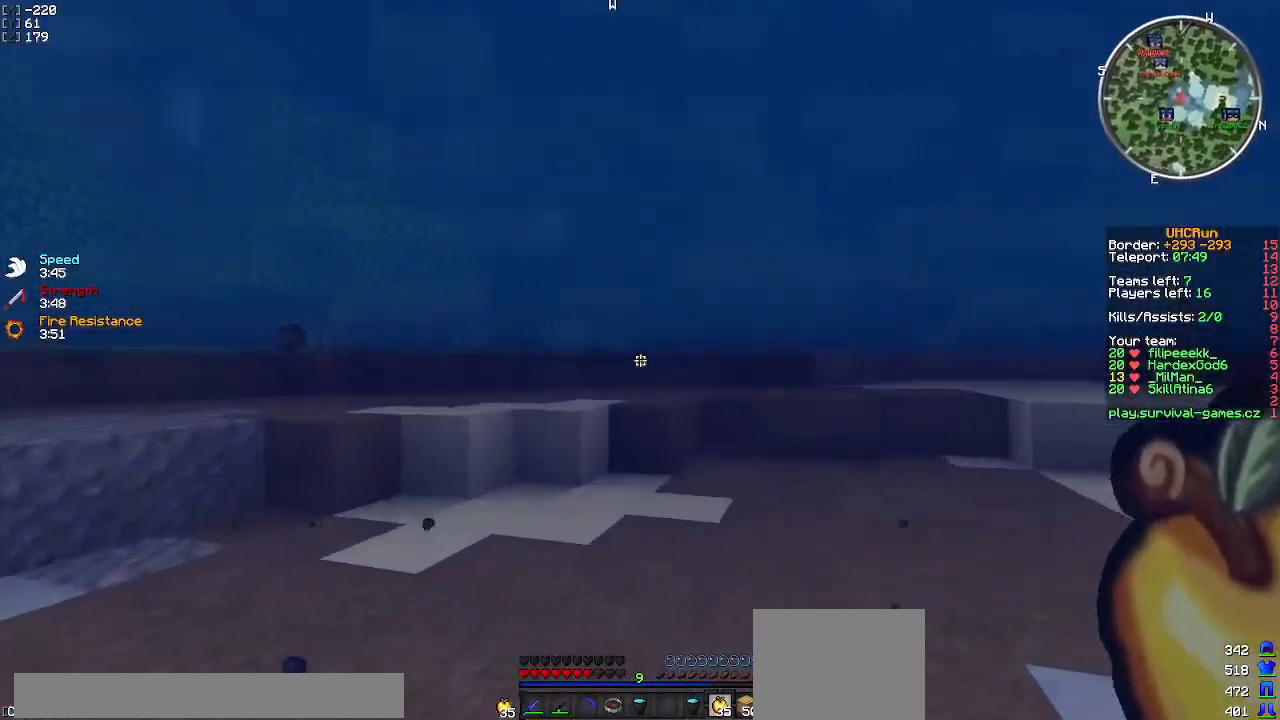
{"keys": ["w"], "events": []}
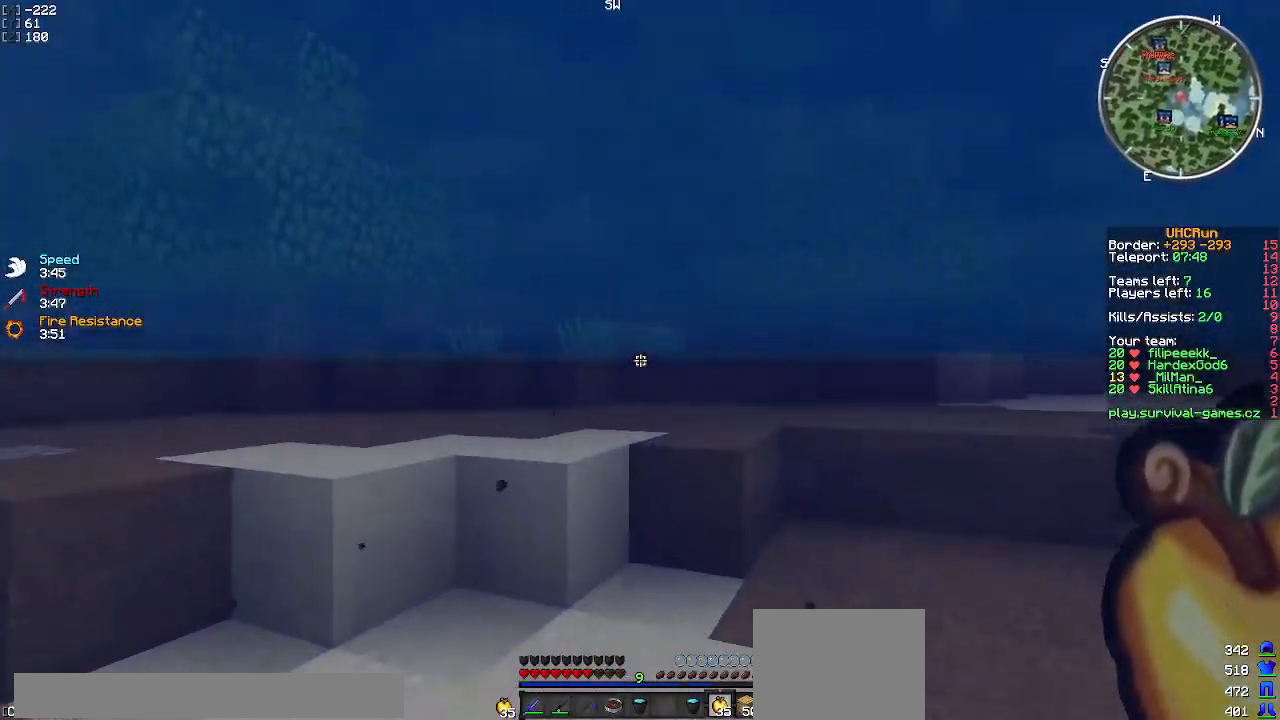
{"keys": ["a"], "events": [[367, "a", "down"], [467, "w", "up"]]}
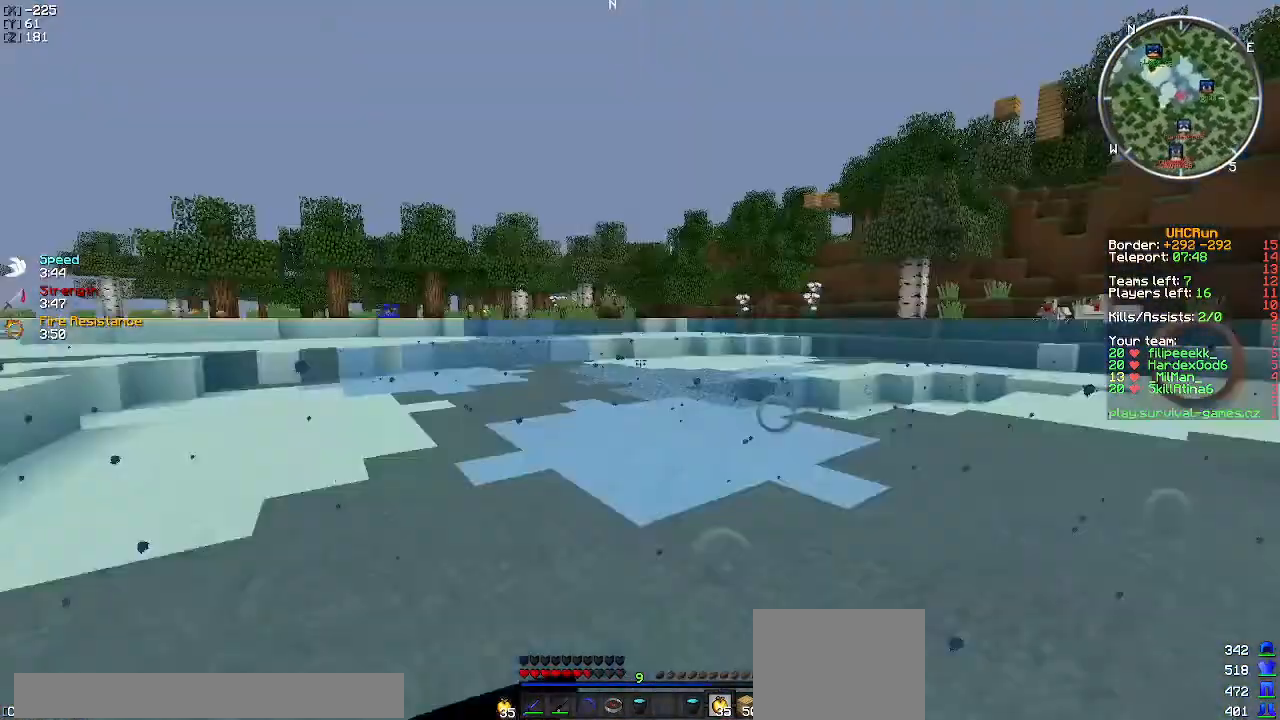
{"keys": ["s"], "events": [[84, "s", "down"], [284, "a", "up"]]}
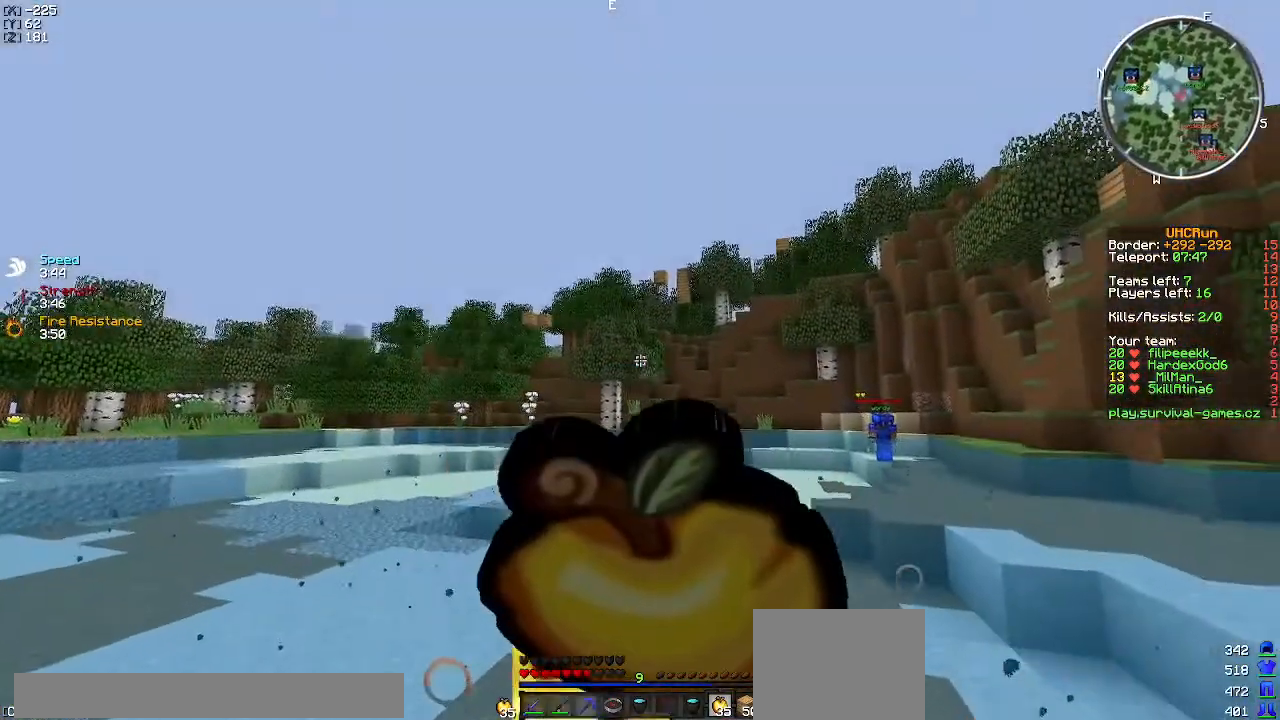
{"keys": ["d", "s"], "events": [[50, "d", "down"]]}
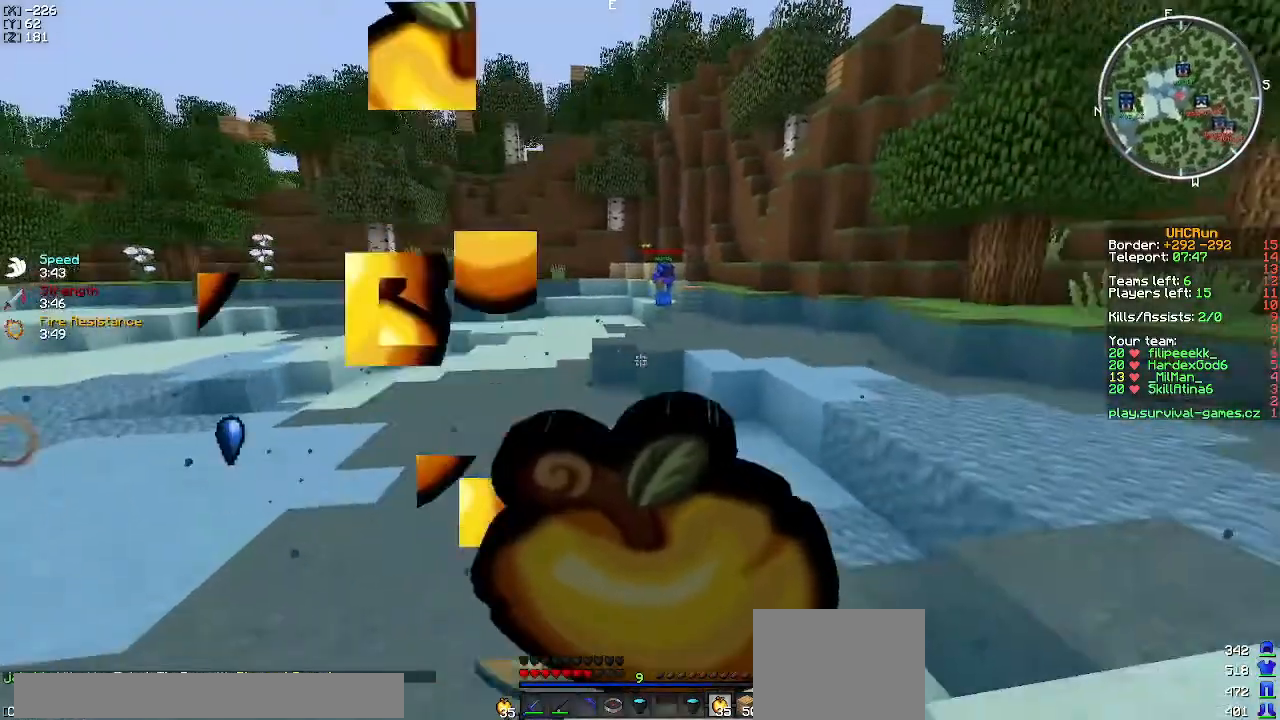
{"keys": ["d", "w"], "events": [[234, "s", "up"], [301, "w", "down"]]}